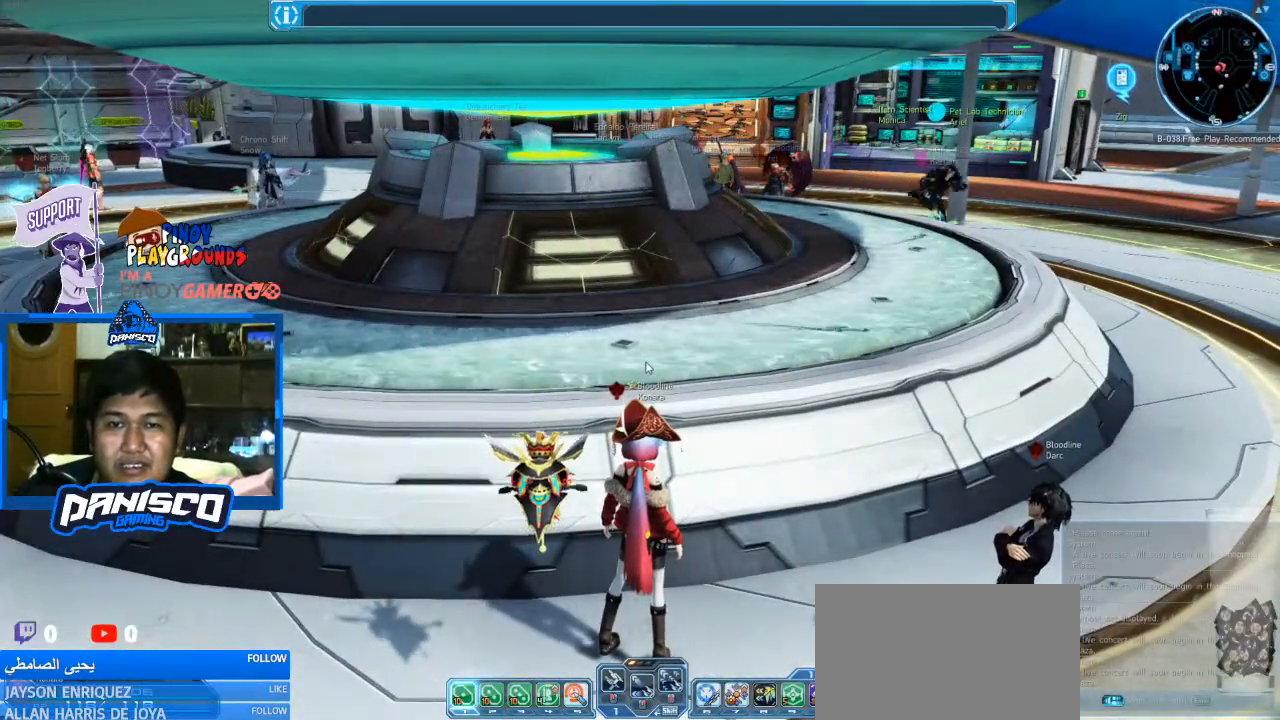
Gameplay with keyboard and mouse; each line is a JSON object with the keys and mouse buttons held at the frame after it. "events" lists presses ("down") and releases ("up") of "1", "2", "3", "4", "5", "a", "alt", "c", "caps_lock", "ctrl", "d", "e", "f", "g", "q", "r", "s", "shift", "space", "t", "tab", "v", "w", "x", "z", "mouse_left", "mouse_wheel" and "mouse_right" between this image and that frame as [ms after this image, input, new state], when the widget could be followed in between. "mouse_left", "mouse_wheel", "mouse_right" = the "left", "wheel", "right" buttons of the "mouse" list. No other keys are recorded. "wheel" means that the mouse wheel is clicked or scrolled. Not read: mouse_move.
{"keys": [], "mouse": [], "events": [[133, "alt", "up"]]}
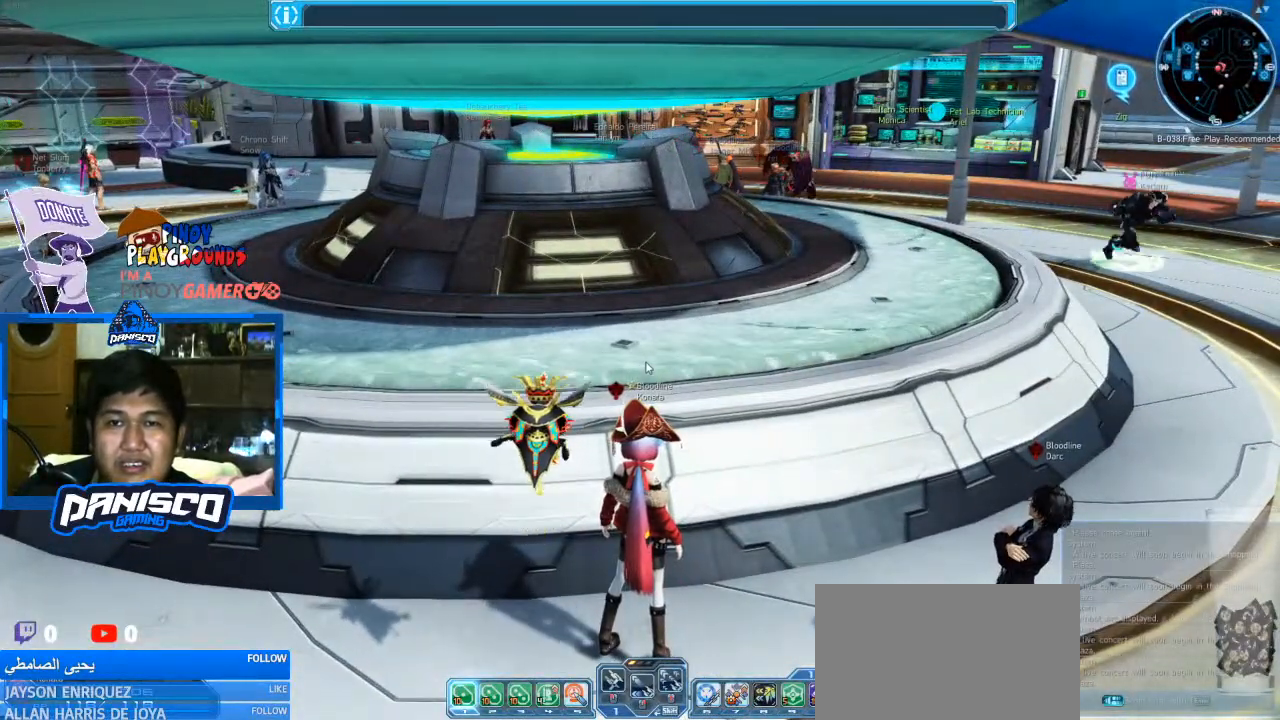
{"keys": [], "mouse": [], "events": []}
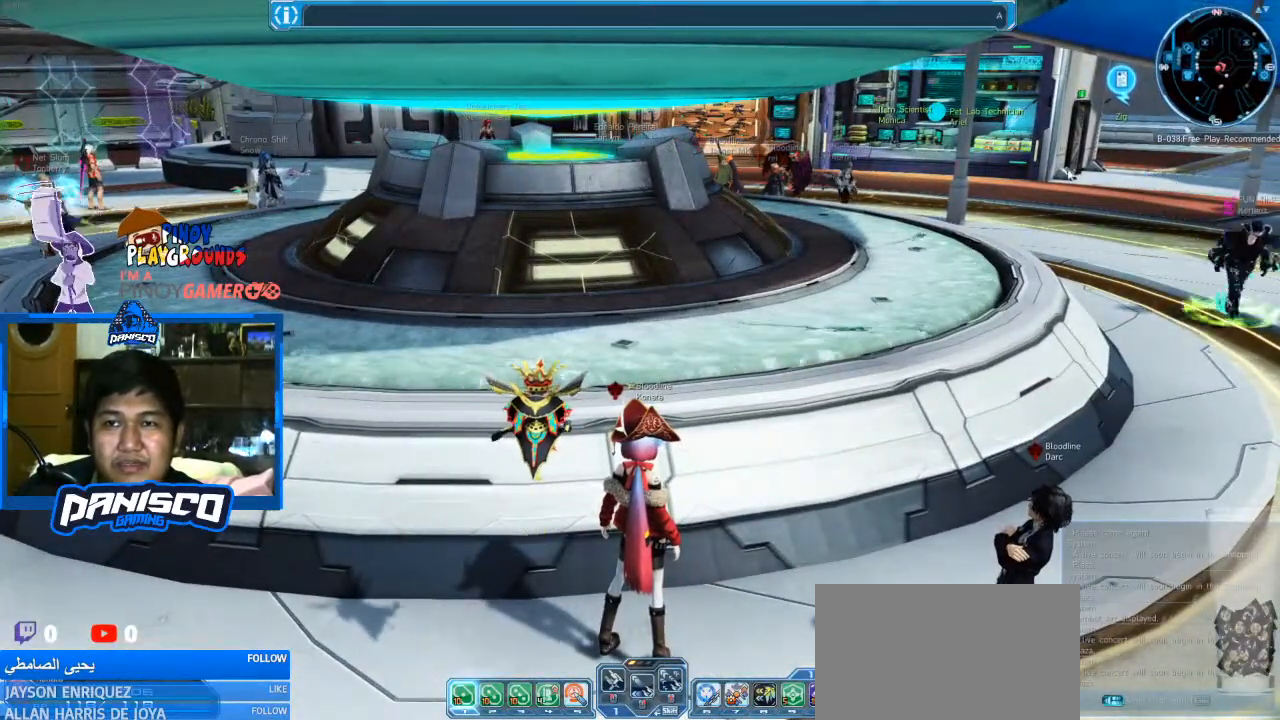
{"keys": [], "mouse": [], "events": []}
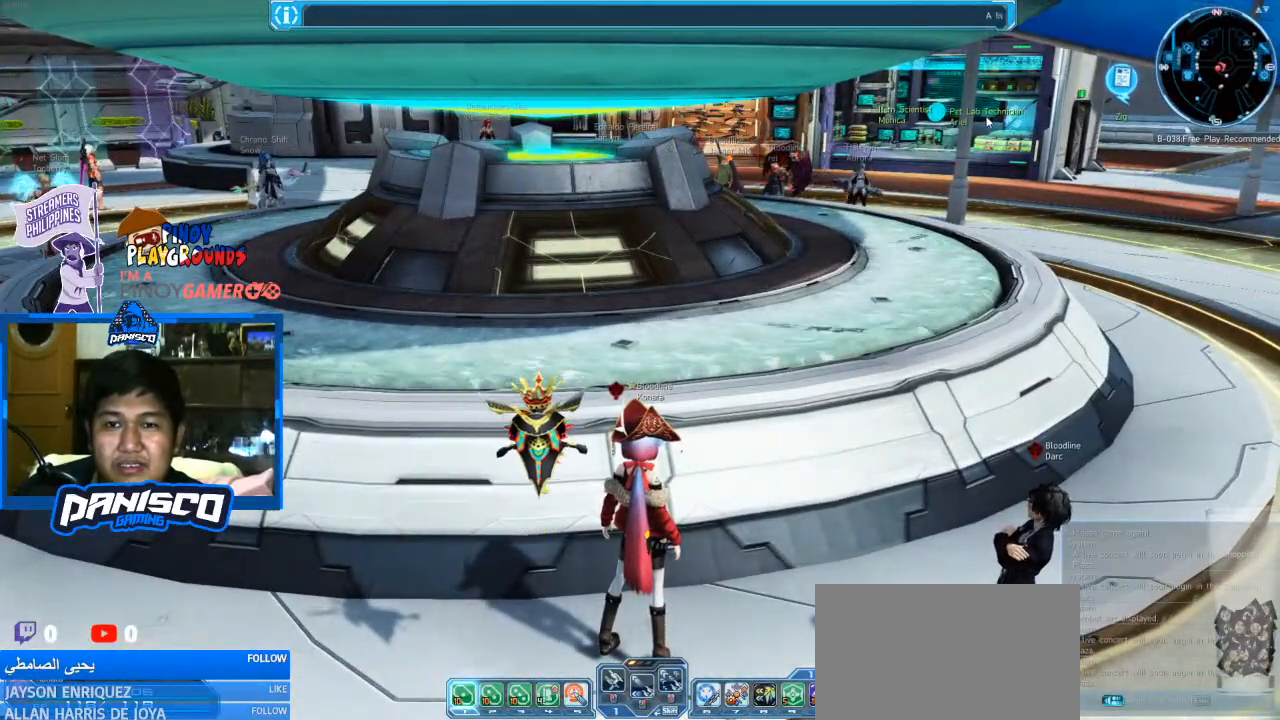
{"keys": [], "mouse": [], "events": []}
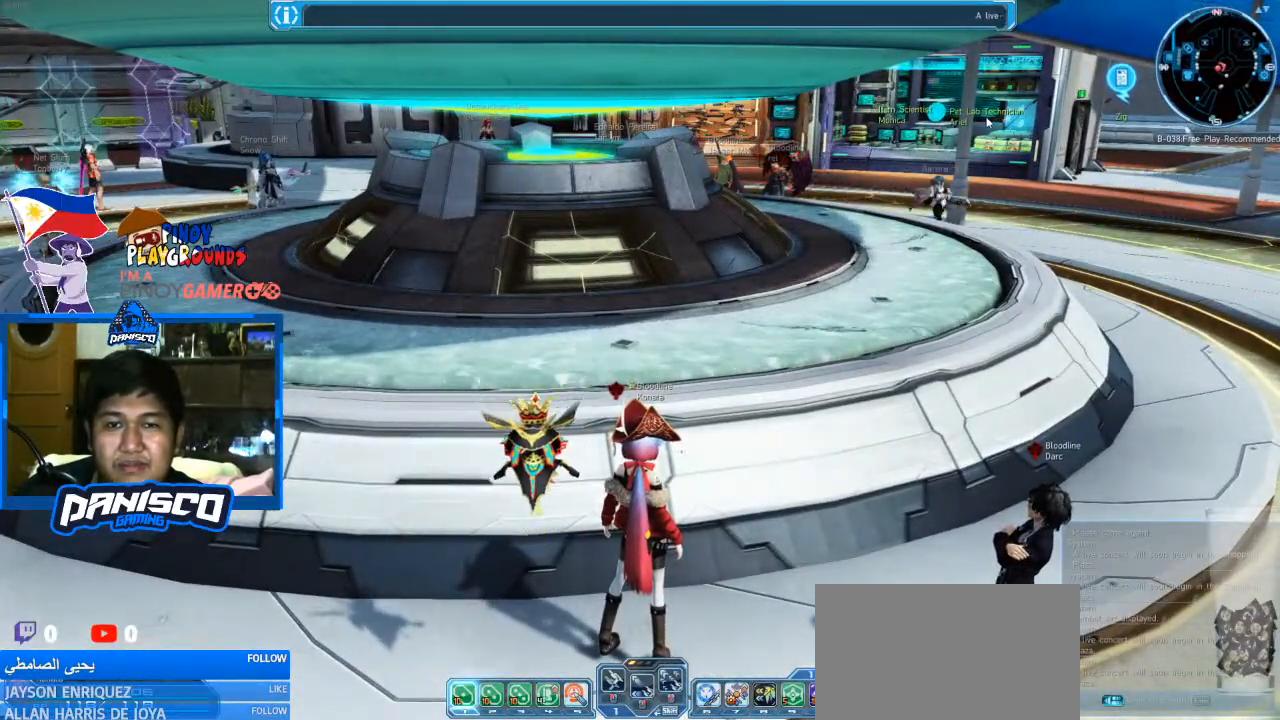
{"keys": ["alt"], "mouse": [], "events": [[100, "alt", "down"]]}
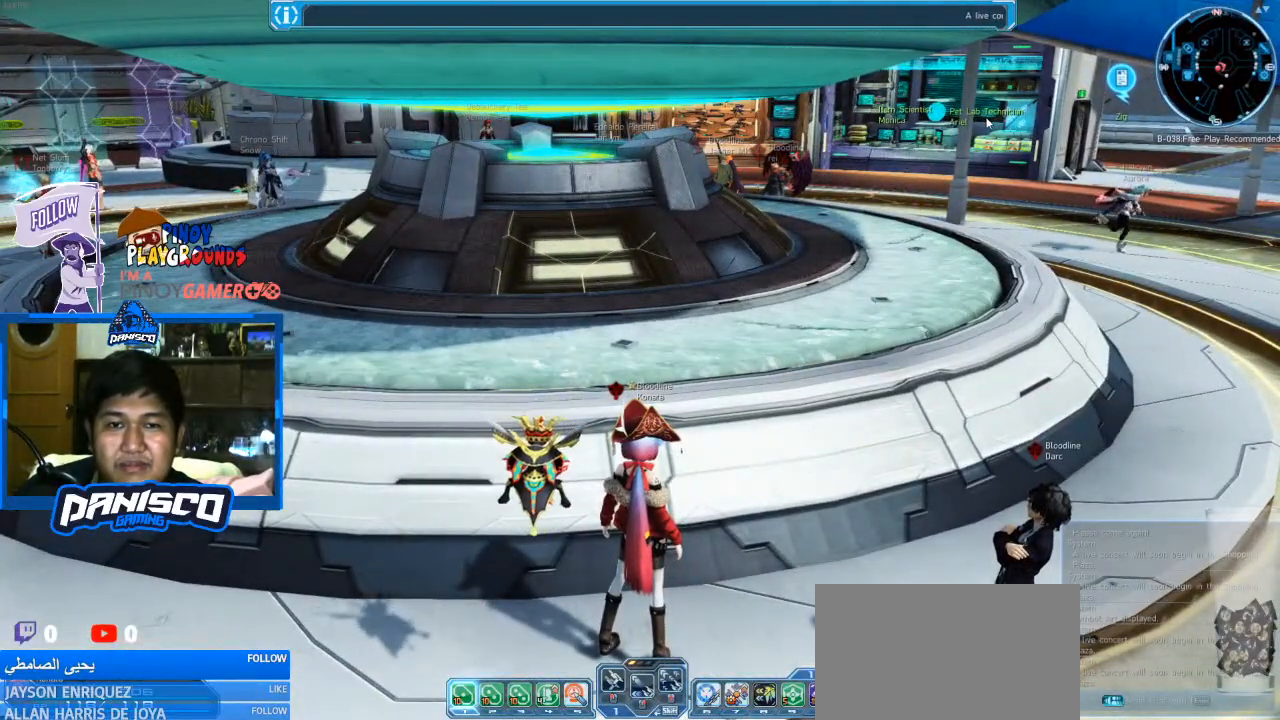
{"keys": ["alt"], "mouse": [], "events": [[33, "tab", "down"], [167, "tab", "up"]]}
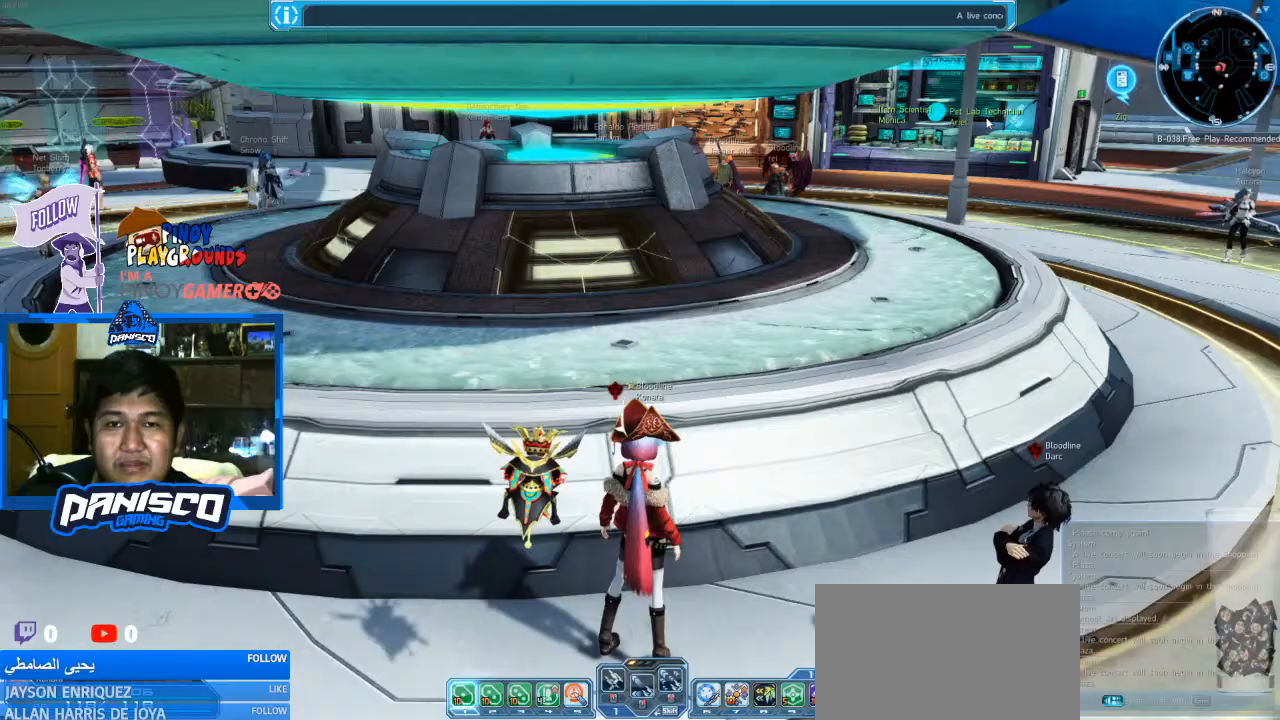
{"keys": [], "mouse": [], "events": [[200, "alt", "up"]]}
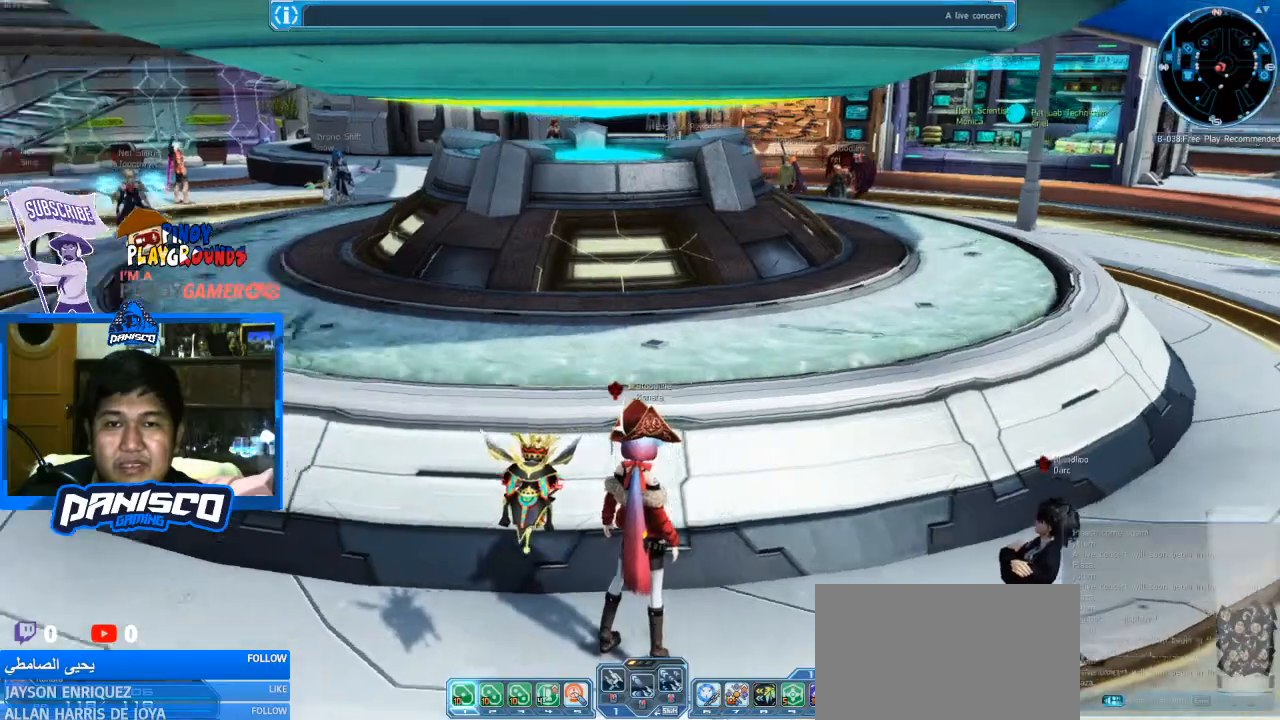
{"keys": ["s"], "mouse": [], "events": [[233, "s", "down"]]}
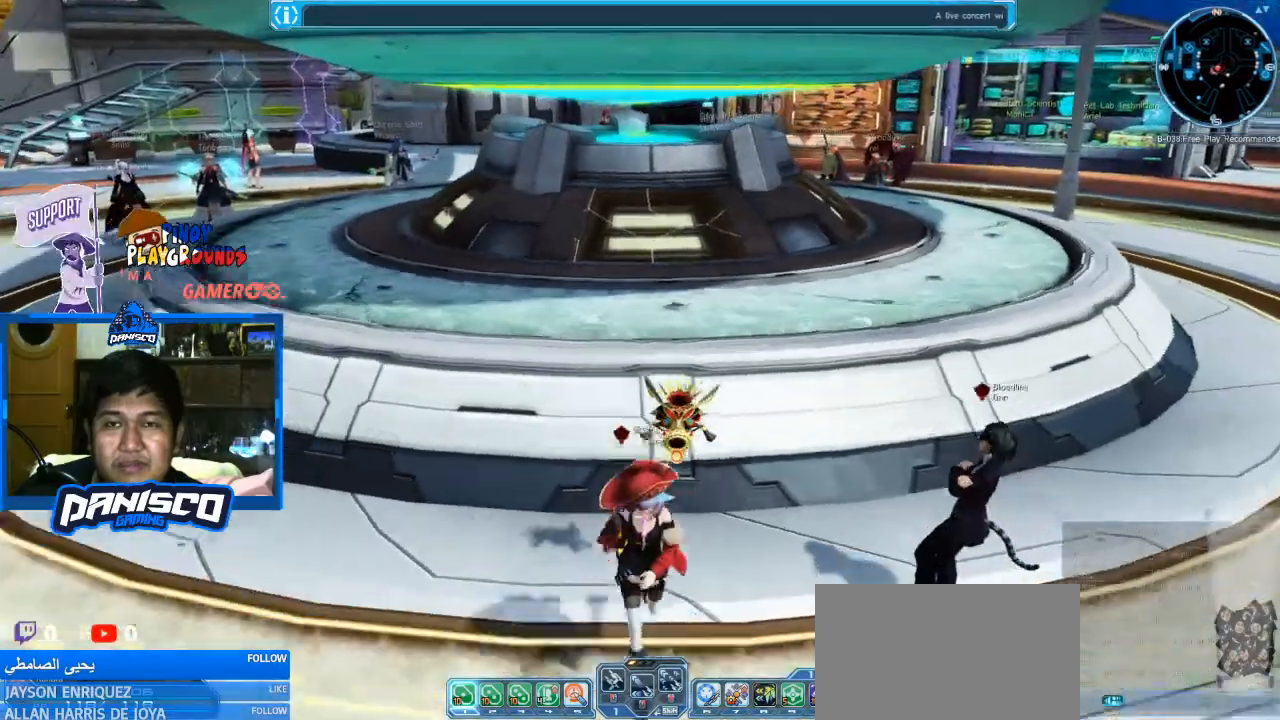
{"keys": ["d", "s"], "mouse": [], "events": [[433, "d", "down"]]}
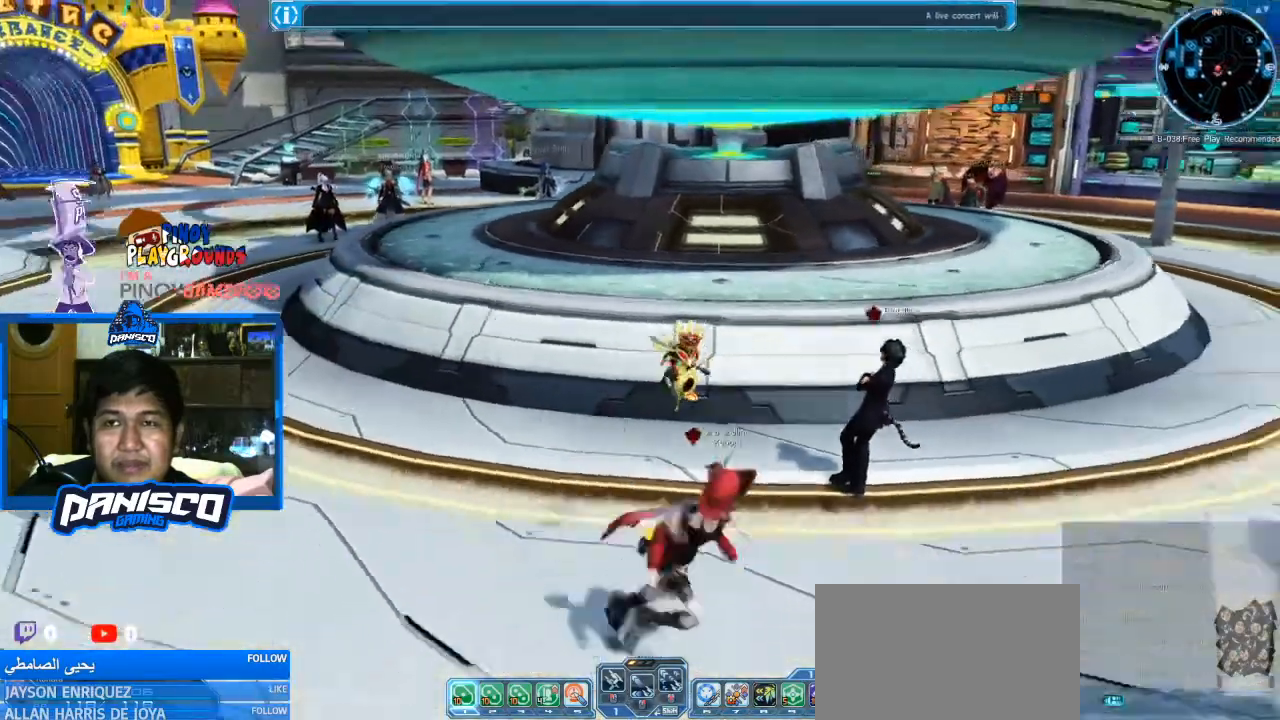
{"keys": [], "mouse": [], "events": [[67, "s", "up"], [200, "d", "up"], [200, "w", "down"], [367, "w", "up"]]}
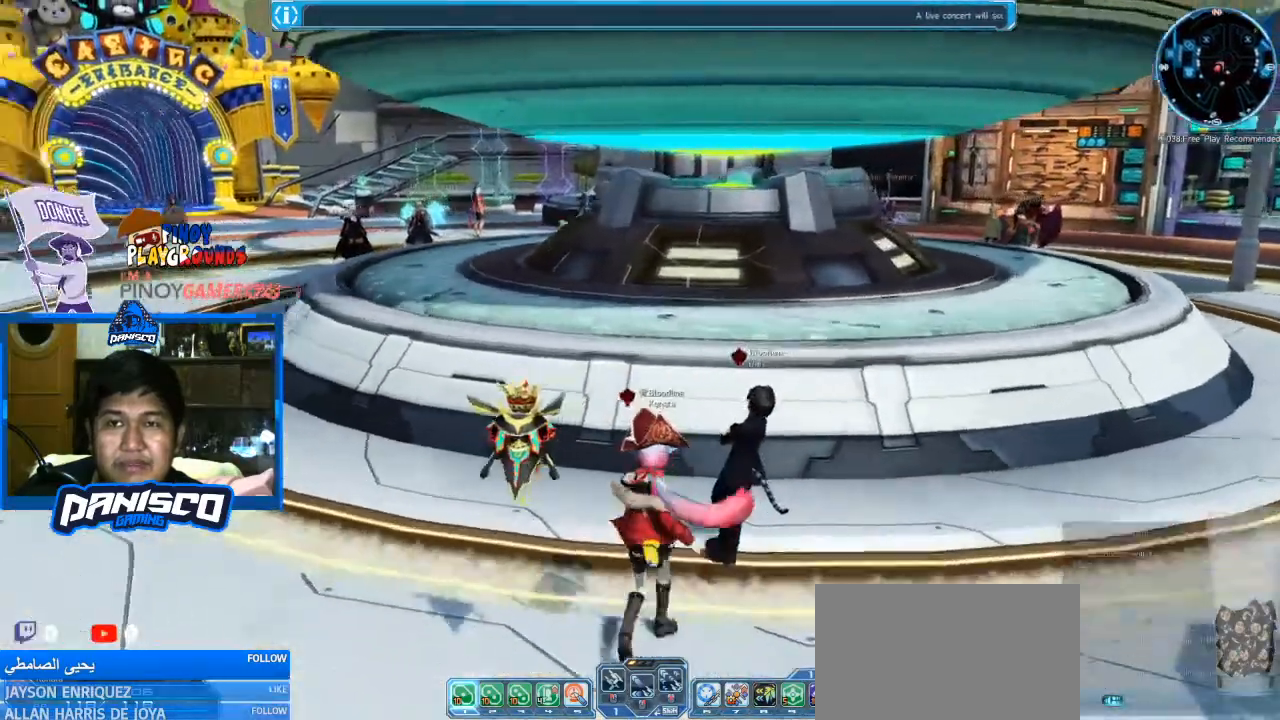
{"keys": [], "mouse": [], "events": [[100, "a", "down"], [267, "a", "up"], [267, "w", "down"], [433, "w", "up"]]}
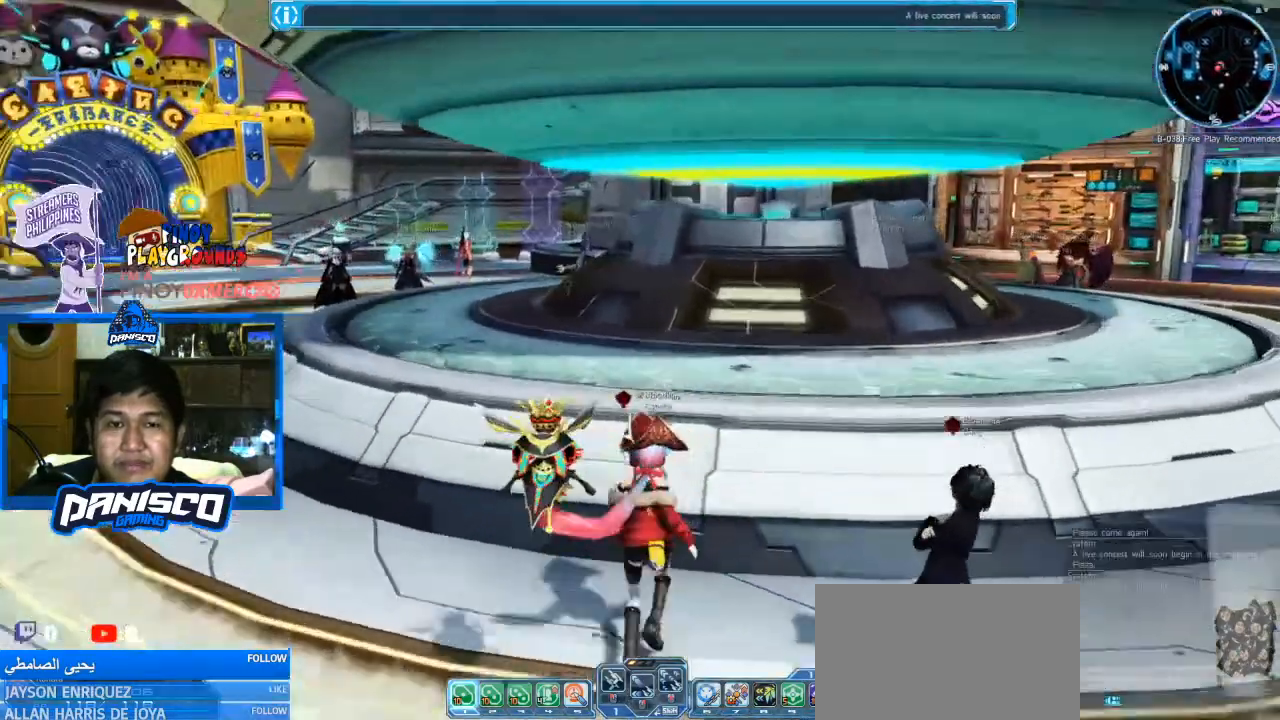
{"keys": [], "mouse": [], "events": []}
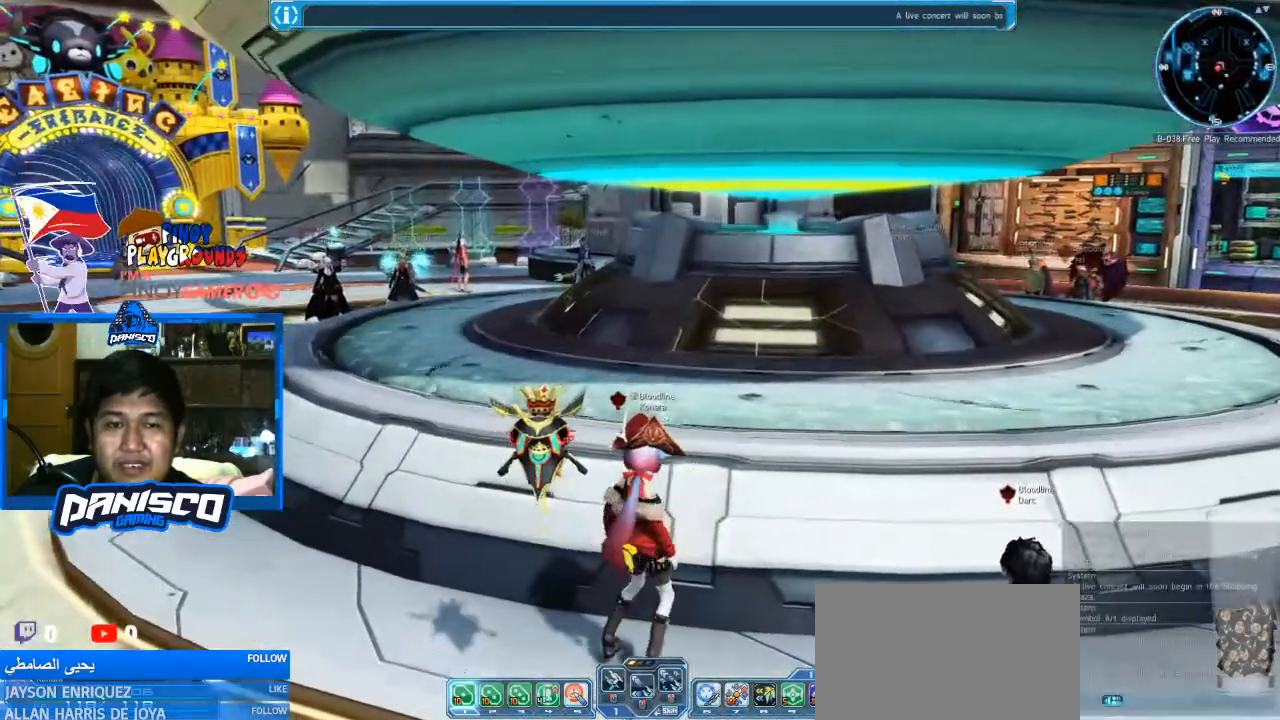
{"keys": [], "mouse": [], "events": []}
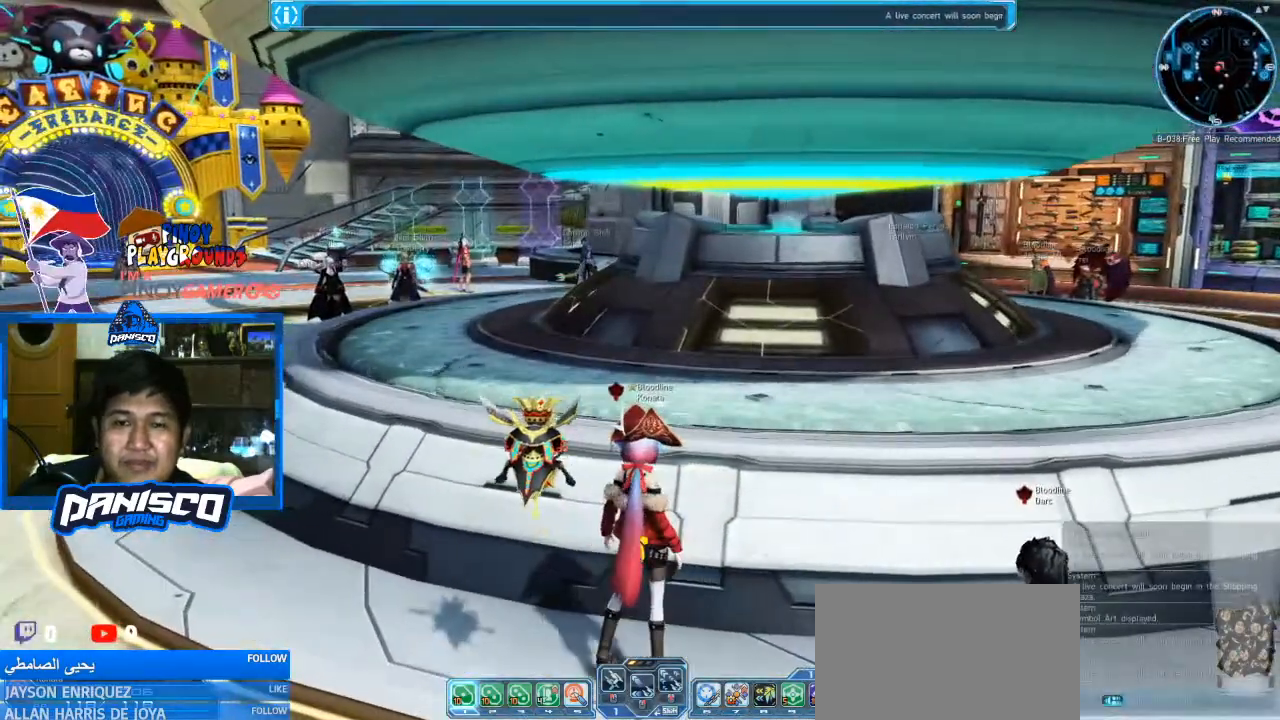
{"keys": [], "mouse": [], "events": []}
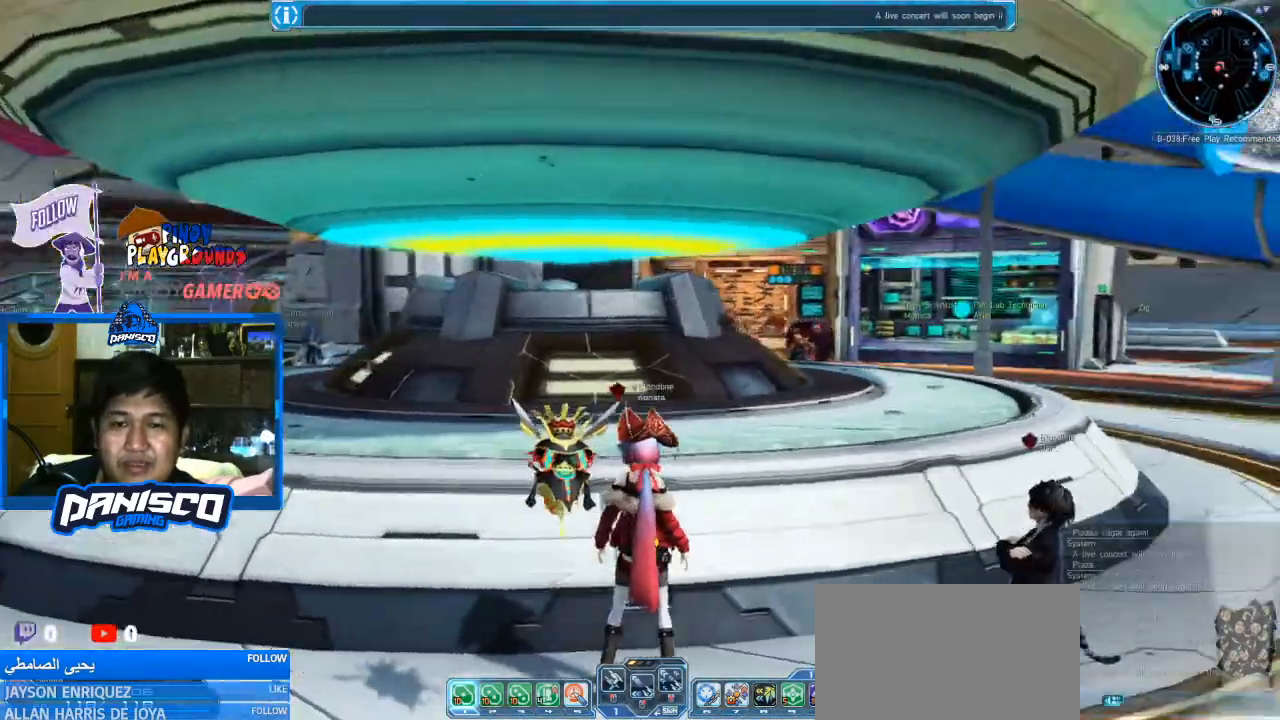
{"keys": [], "mouse": [], "events": []}
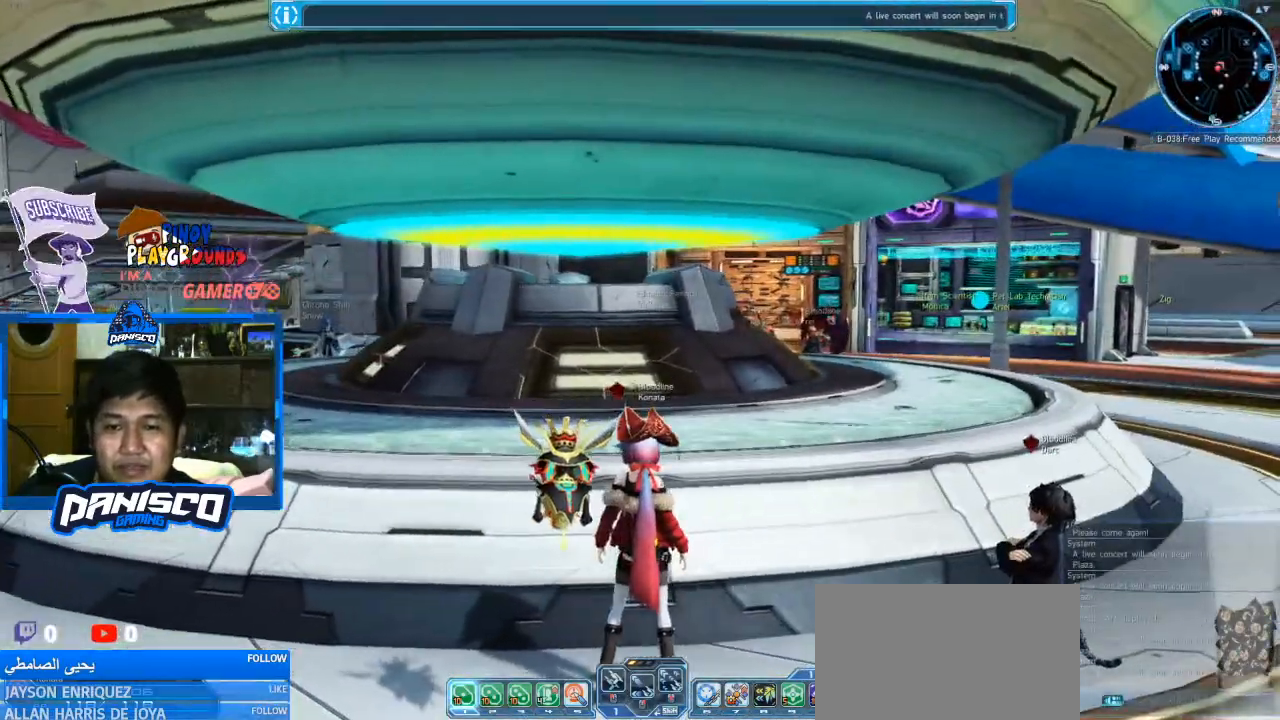
{"keys": ["s"], "mouse": [], "events": [[33, "s", "down"]]}
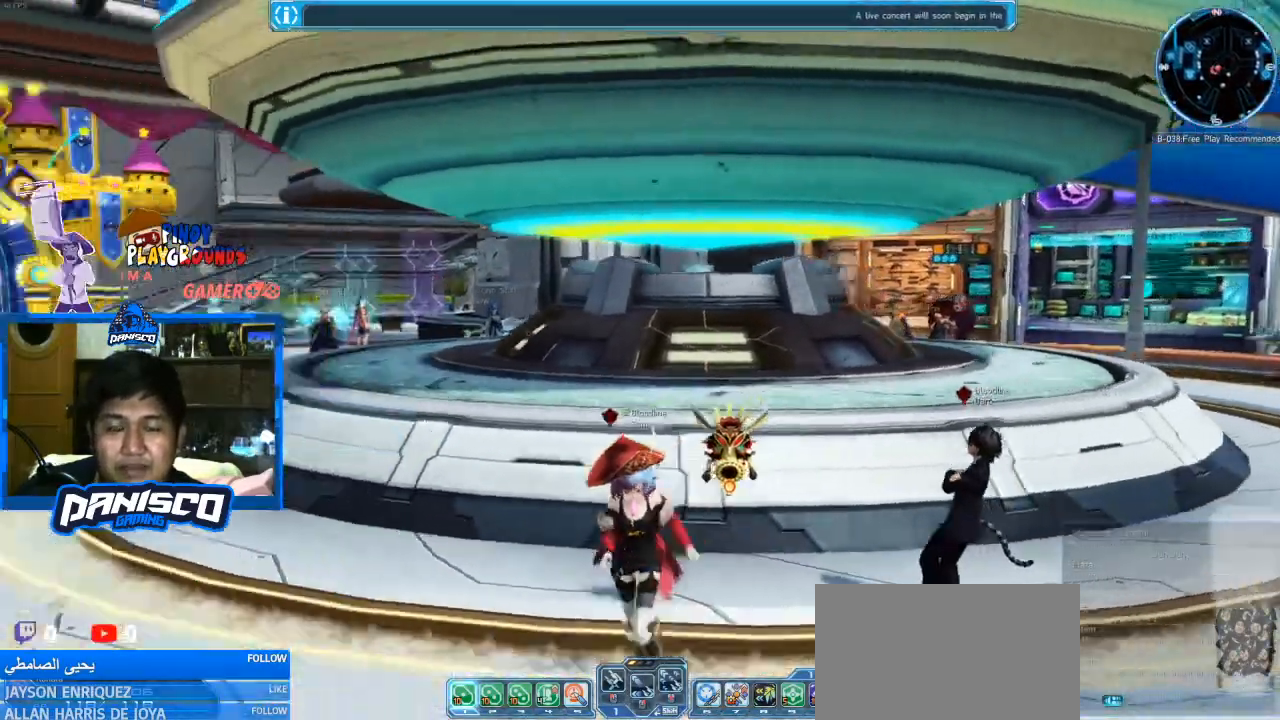
{"keys": [], "mouse": [], "events": [[67, "d", "down"], [167, "s", "up"], [267, "d", "up"], [267, "w", "down"], [333, "w", "up"]]}